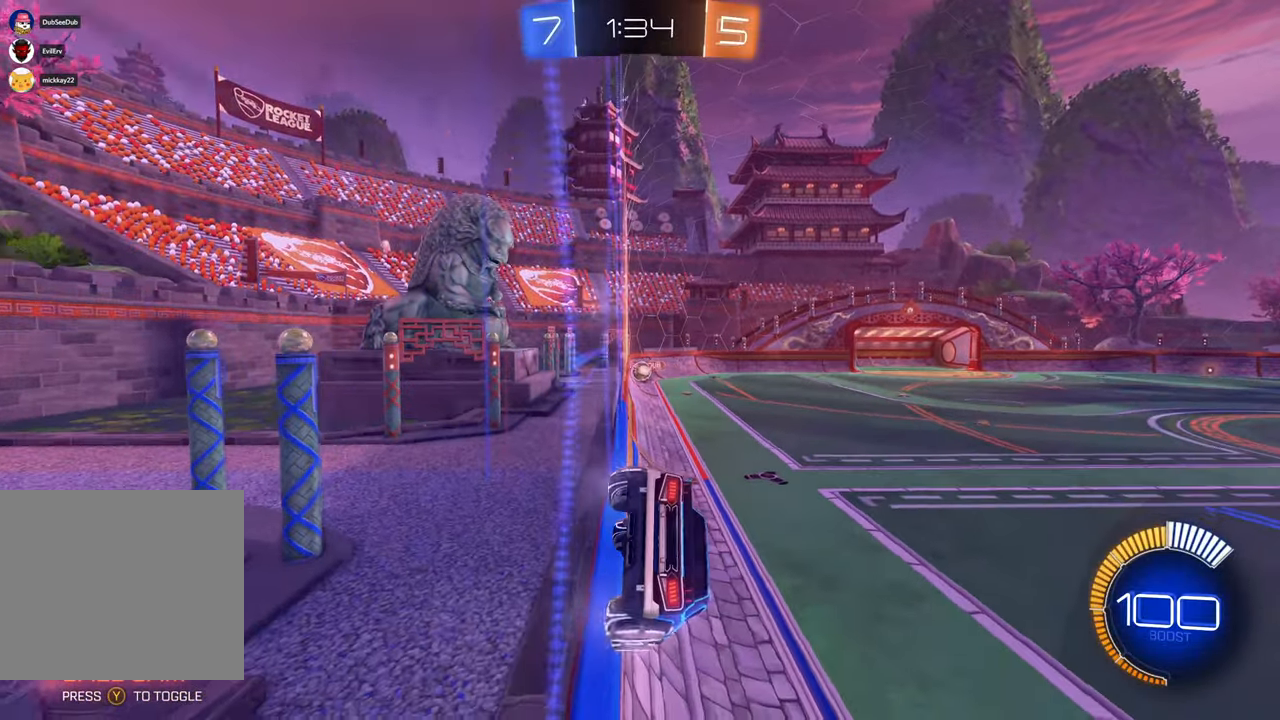
Gameplay with a controller (Xbox layout); each line is a JSON object with the inputs held at the frame after it. "events" lists button and stick changes between this image and that frame as [ms after this image, input, new state], when the widget could be followed in between. Not read: L3 R1 R2 R3.
{"buttons": [], "left_stick": "right", "right_stick": "center", "events": [[83, "left_stick", "left"], [250, "left_stick", "center"], [317, "left_stick", "right"]]}
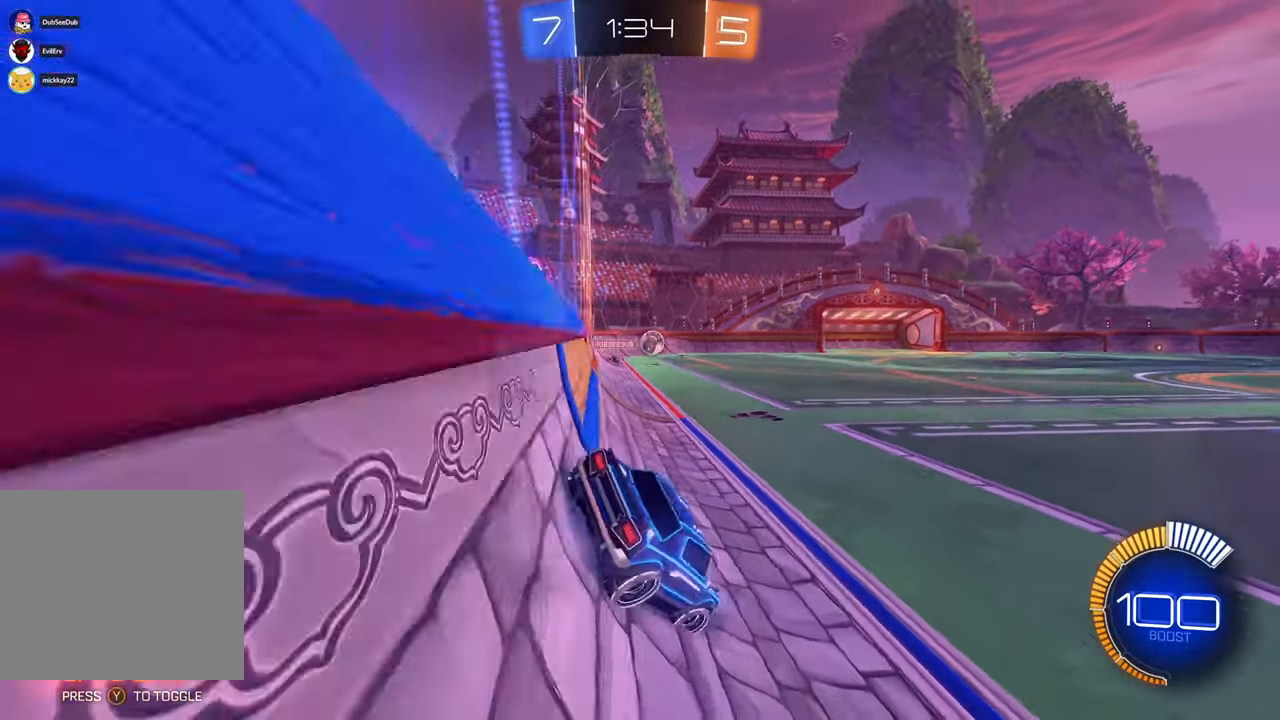
{"buttons": ["X"], "left_stick": "right", "right_stick": "center", "events": [[83, "X", "down"], [150, "left_stick", "center"], [383, "left_stick", "right"]]}
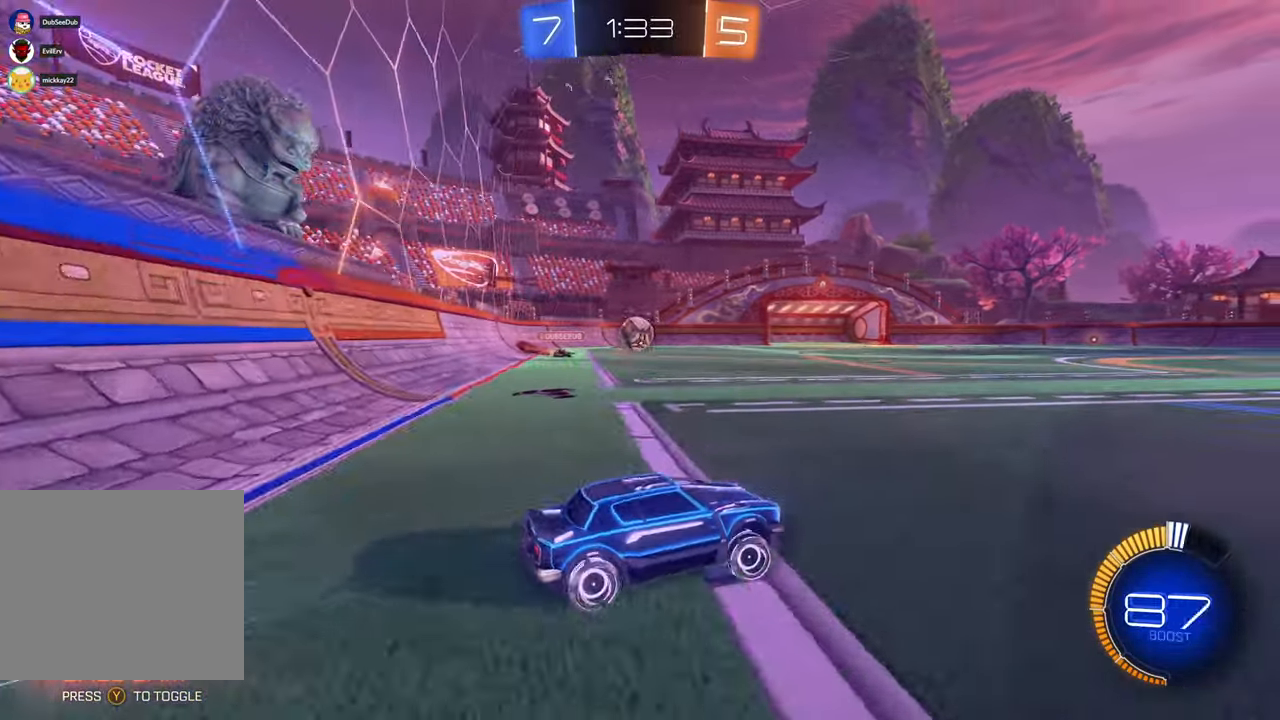
{"buttons": ["X"], "left_stick": "right", "right_stick": "center", "events": [[333, "left_stick", "center"], [450, "left_stick", "right"]]}
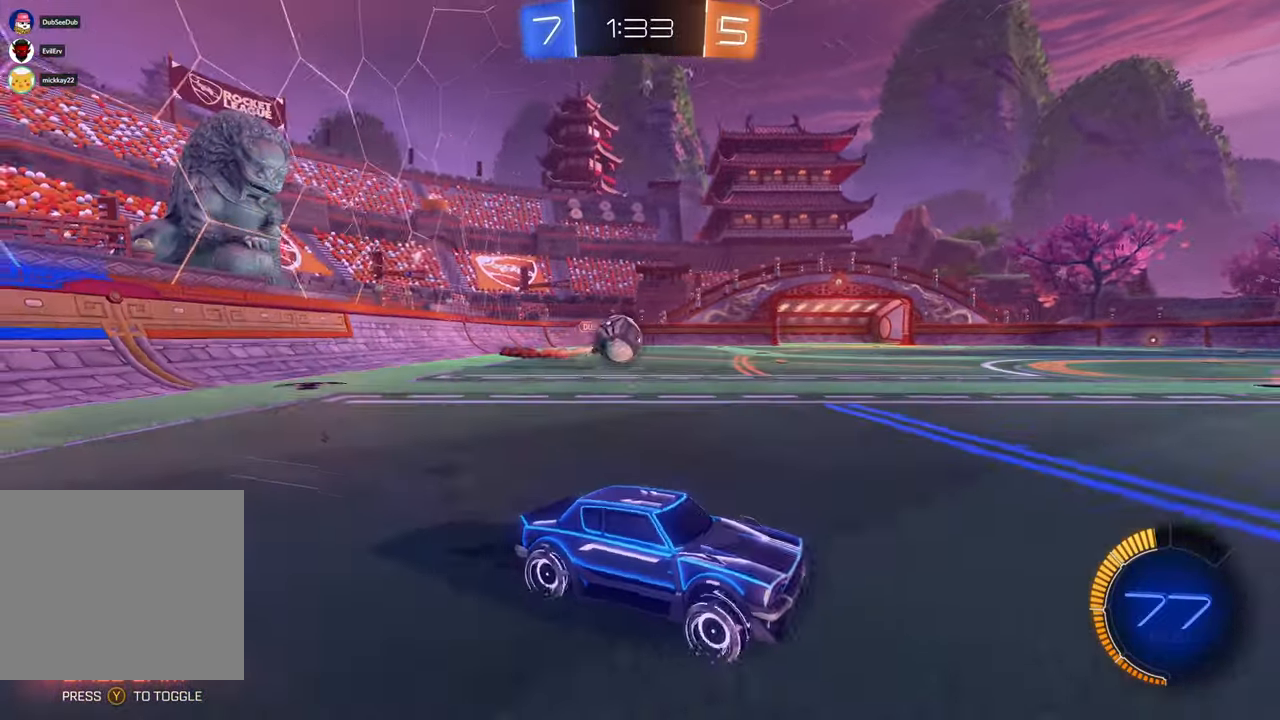
{"buttons": [], "left_stick": "right", "right_stick": "center", "events": [[50, "X", "up"], [267, "left_stick", "center"], [317, "left_stick", "left"], [417, "left_stick", "right"]]}